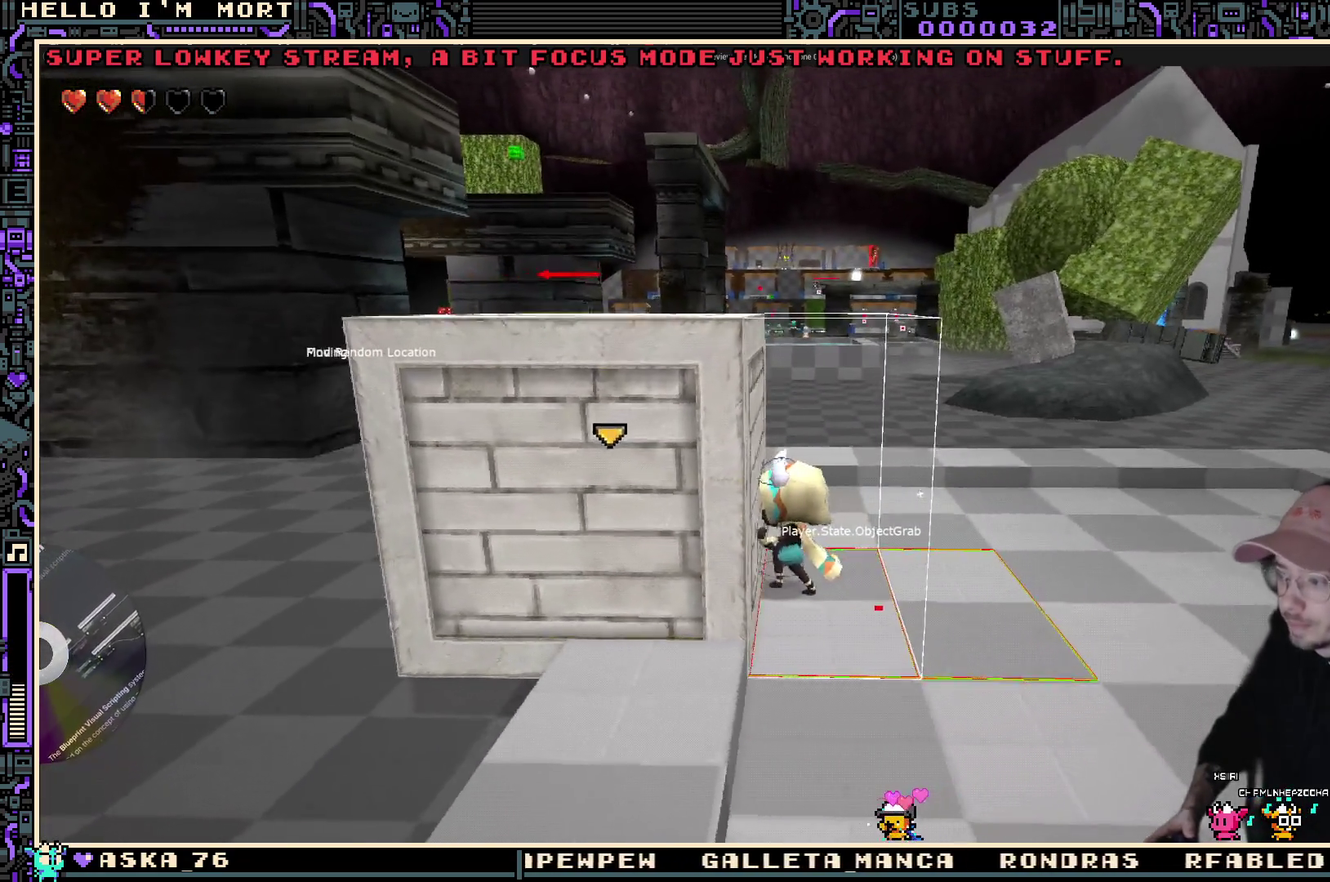
Gameplay with a controller (Xbox layout); each line is a JSON object with the inputs held at the frame after it (dt_ms = milliseconds from this image to that frame). "events" lists button and stick changes between this image and that frame as [ms after this image, input, new state], when the widget could be followed in between.
{"dt_ms": 400, "buttons": [], "left_stick": "left", "right_stick": "center", "events": [[333, "left_stick", "left"]]}
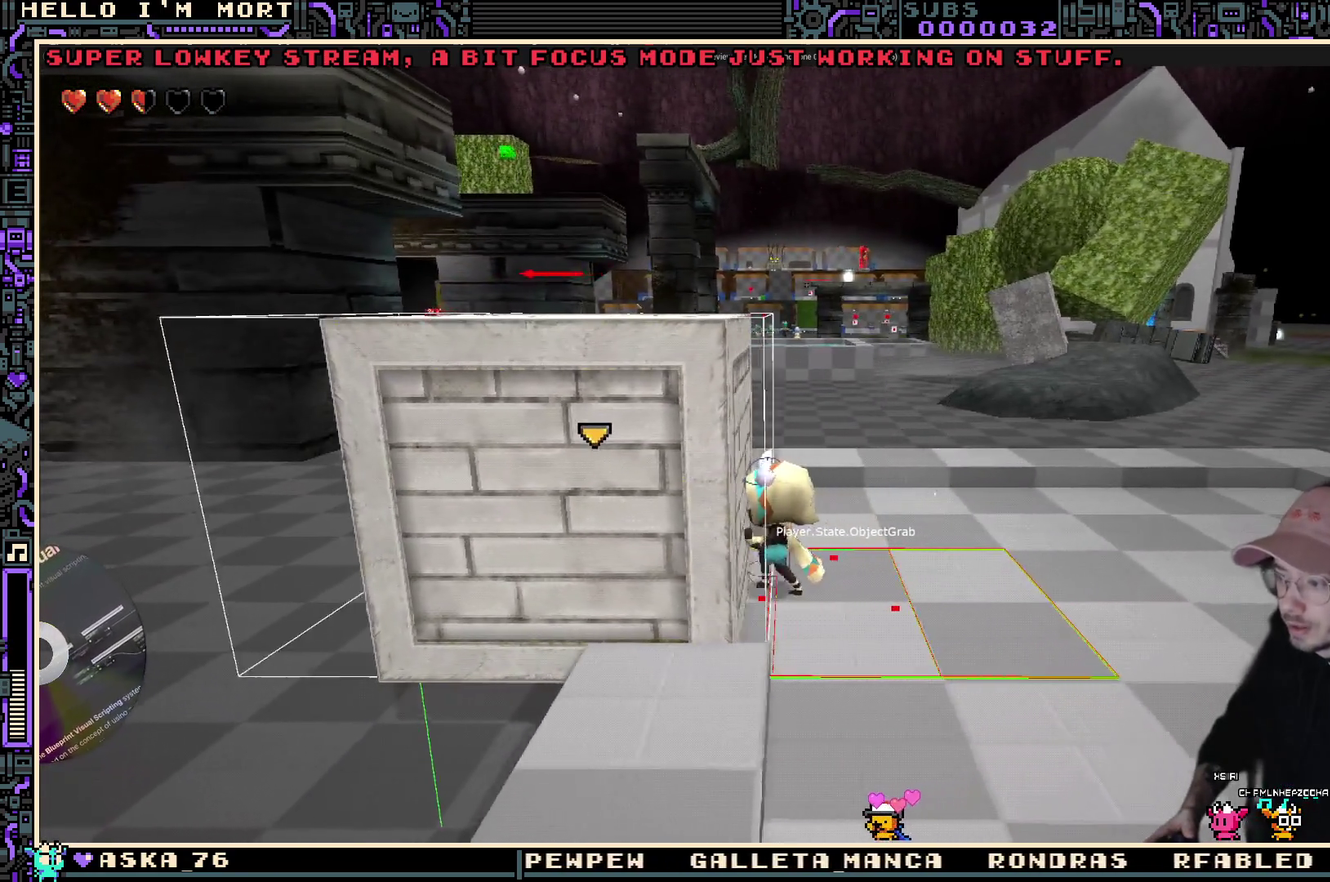
{"dt_ms": 600, "buttons": [], "left_stick": "center", "right_stick": "center", "events": [[117, "left_stick", "center"]]}
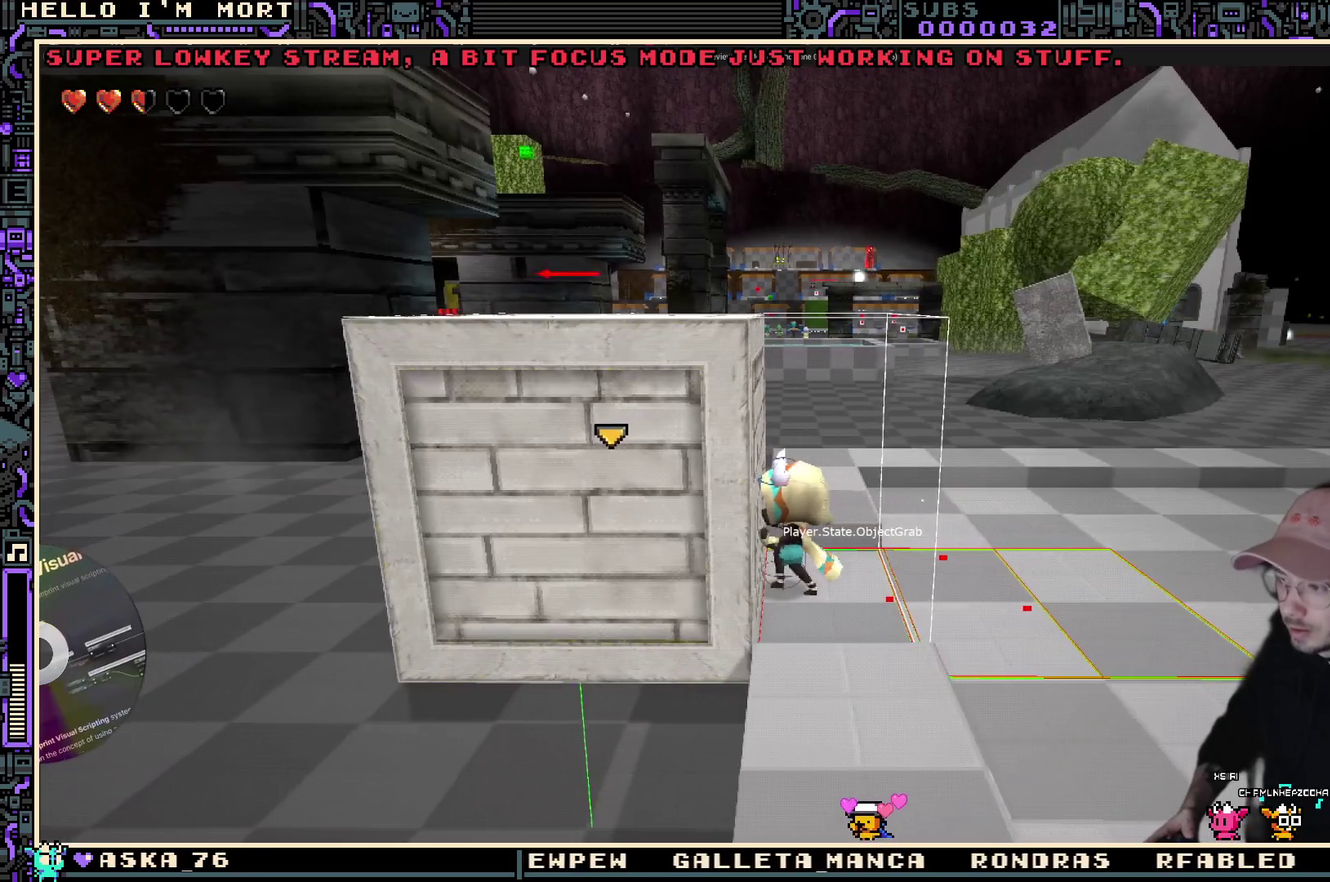
{"dt_ms": 400, "buttons": [], "left_stick": "center", "right_stick": "center", "events": []}
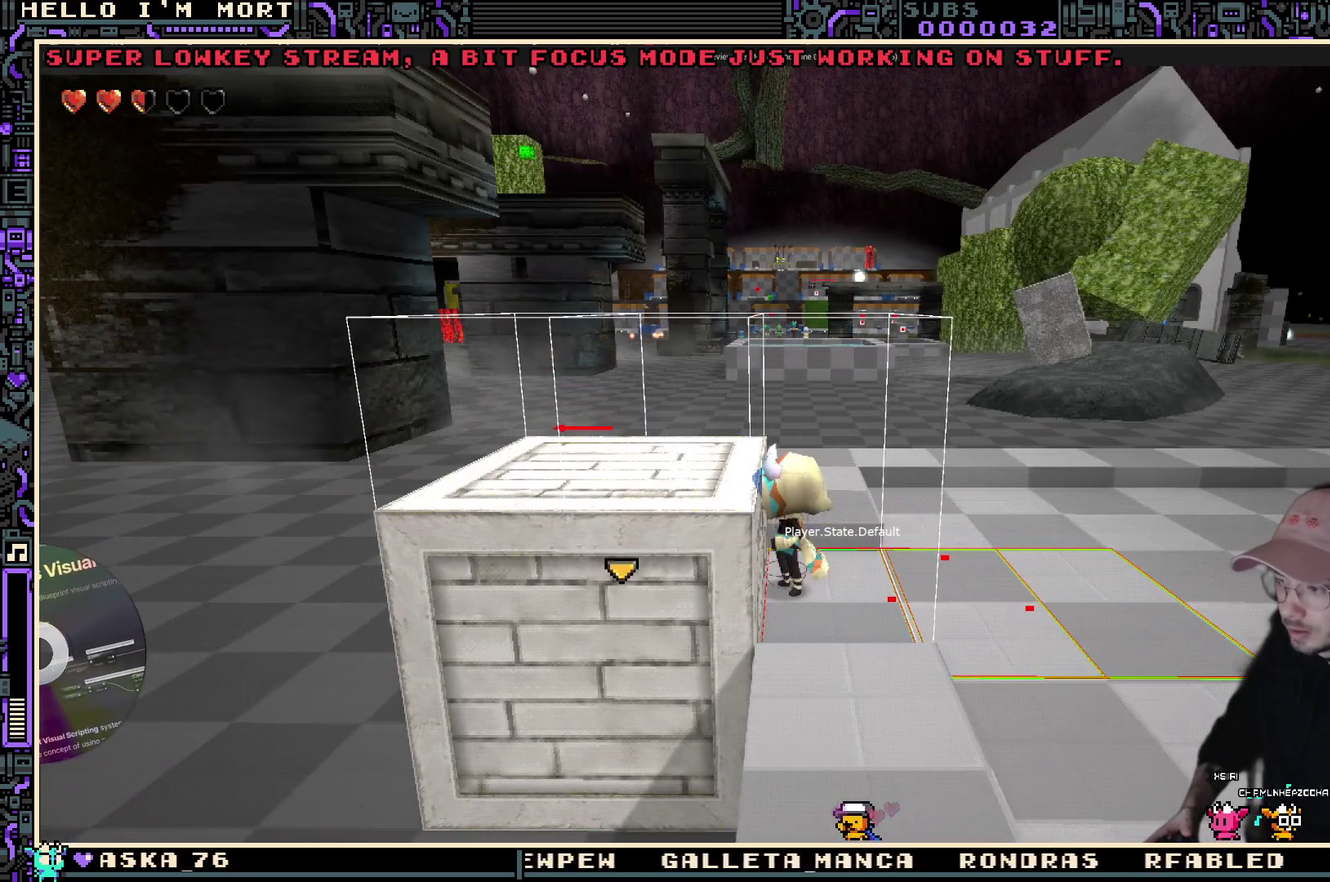
{"dt_ms": 700, "buttons": [], "left_stick": "center", "right_stick": "center", "events": [[517, "Y", "down"], [667, "Y", "up"]]}
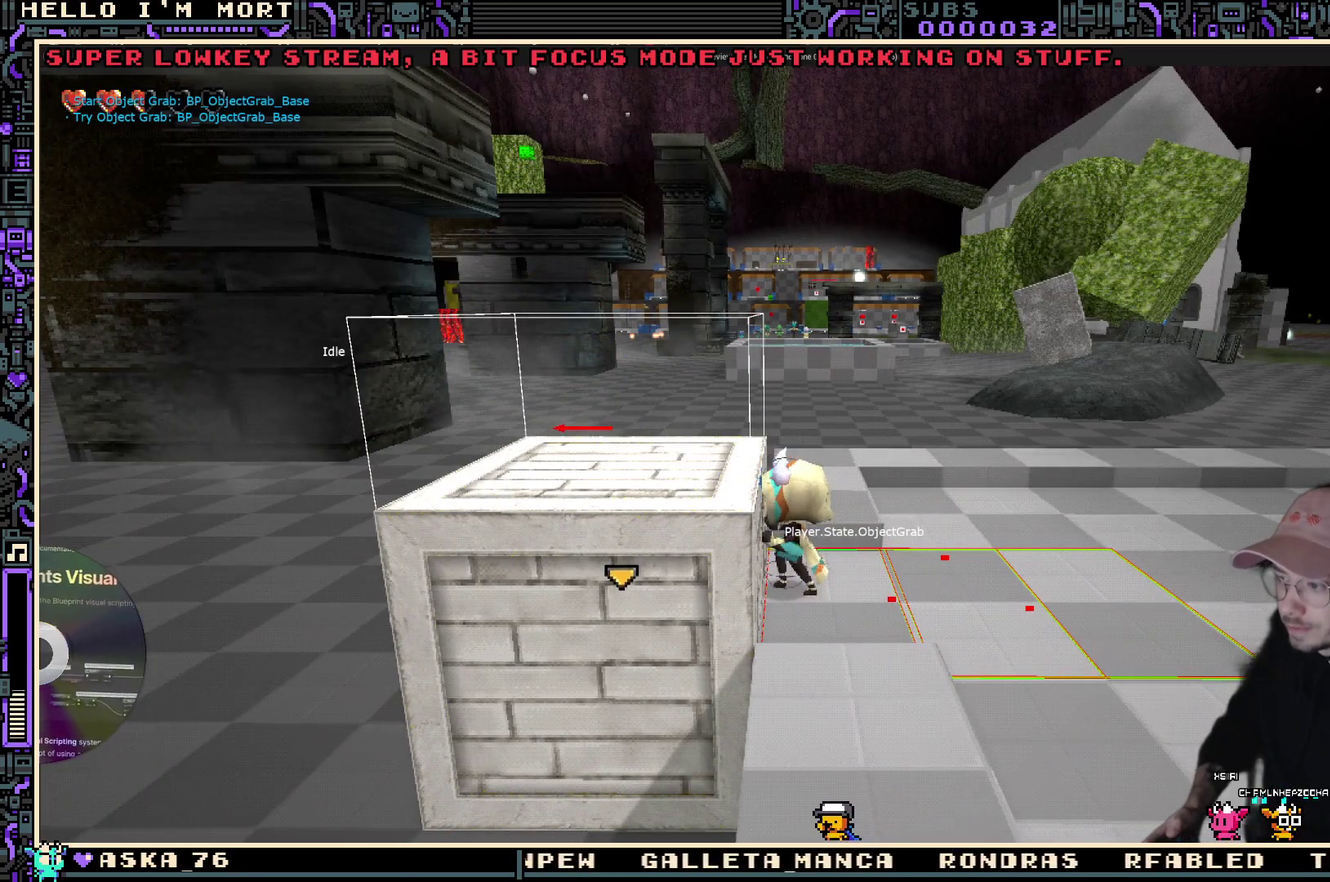
{"dt_ms": 400, "buttons": [], "left_stick": "center", "right_stick": "center", "events": [[167, "left_stick", "left"], [333, "left_stick", "center"]]}
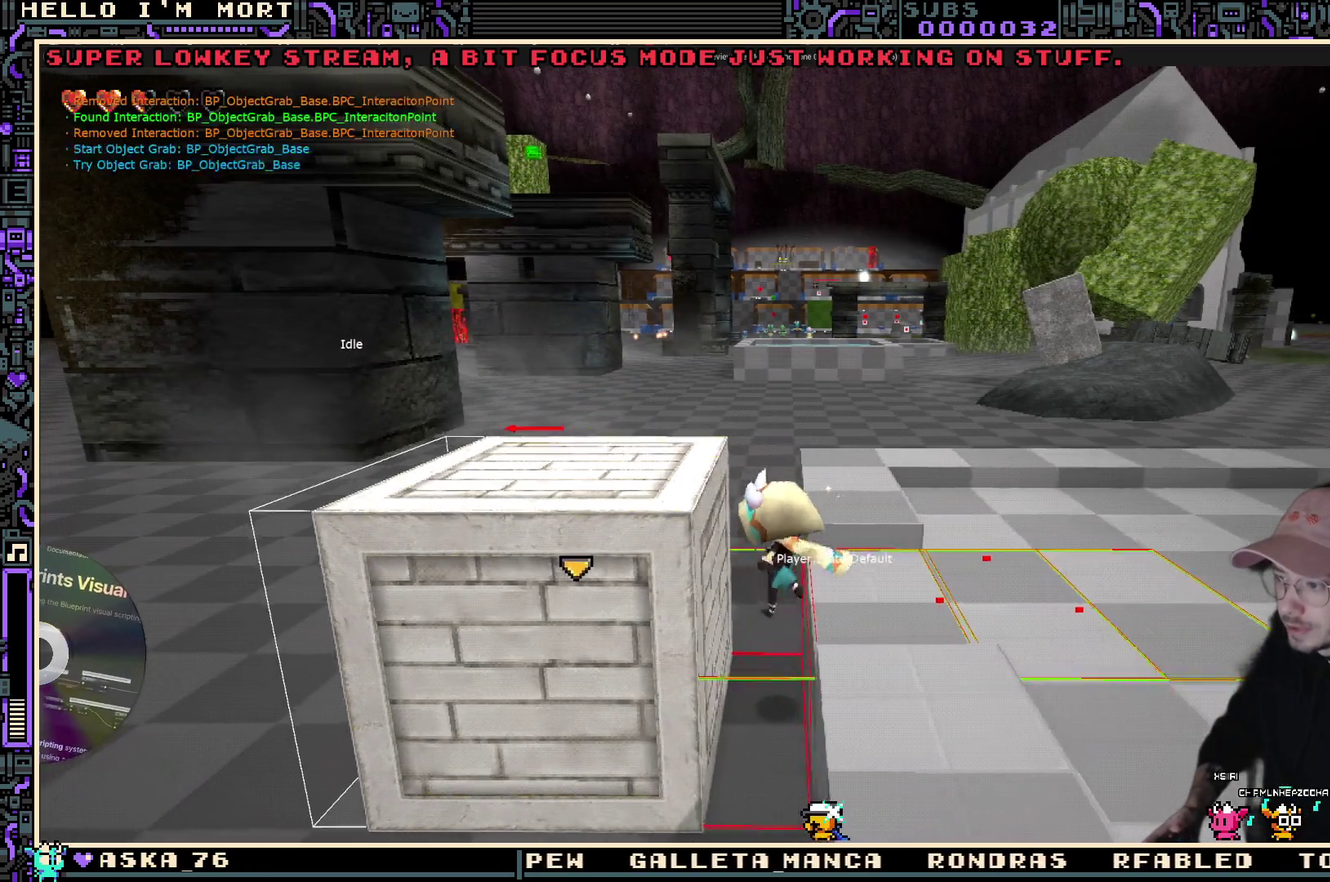
{"dt_ms": 400, "buttons": [], "left_stick": "center", "right_stick": "center", "events": []}
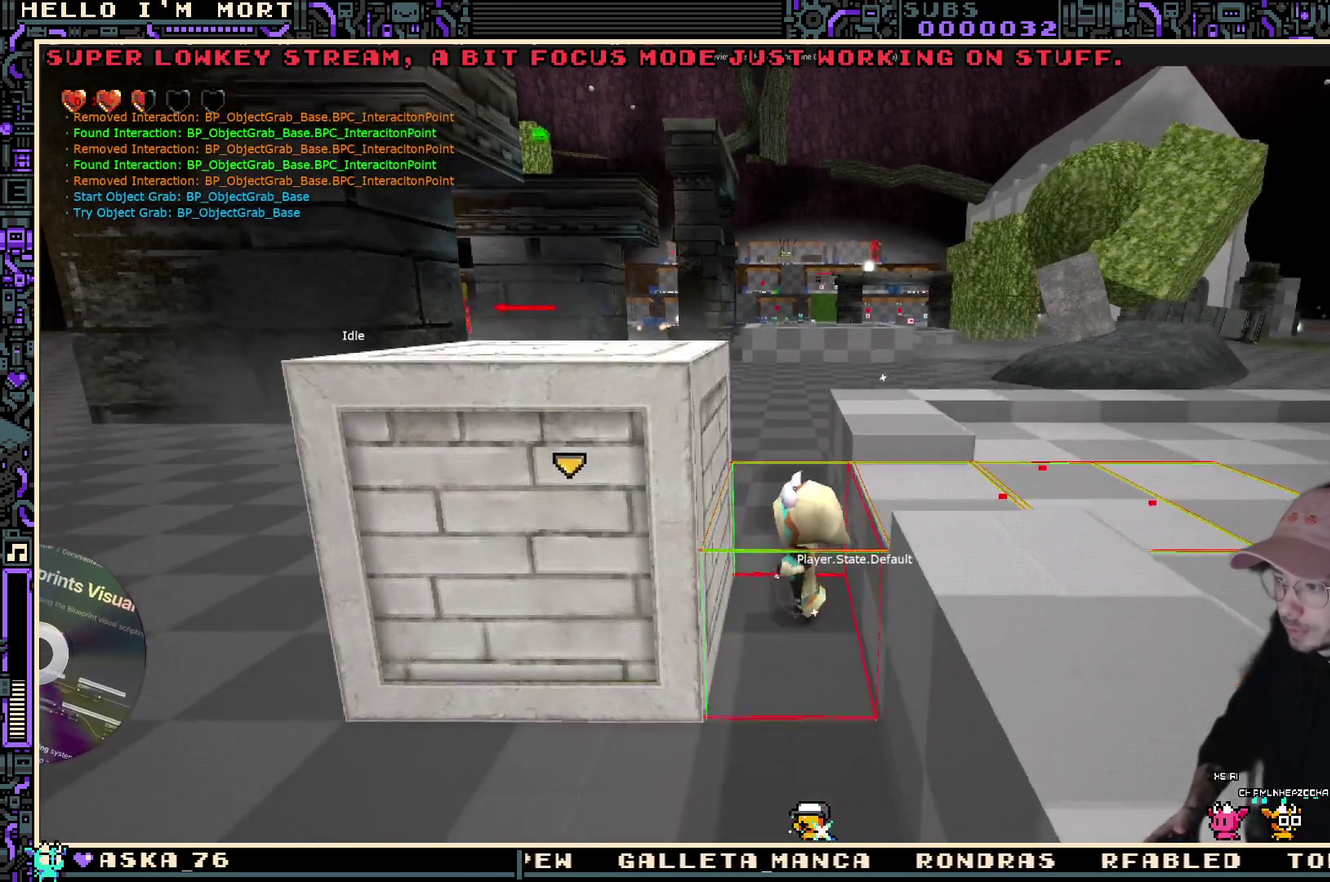
{"dt_ms": 800, "buttons": [], "left_stick": "right", "right_stick": "center", "events": [[183, "left_stick", "left"], [350, "left_stick", "center"], [550, "Y", "down"], [650, "Y", "up"], [783, "left_stick", "right"]]}
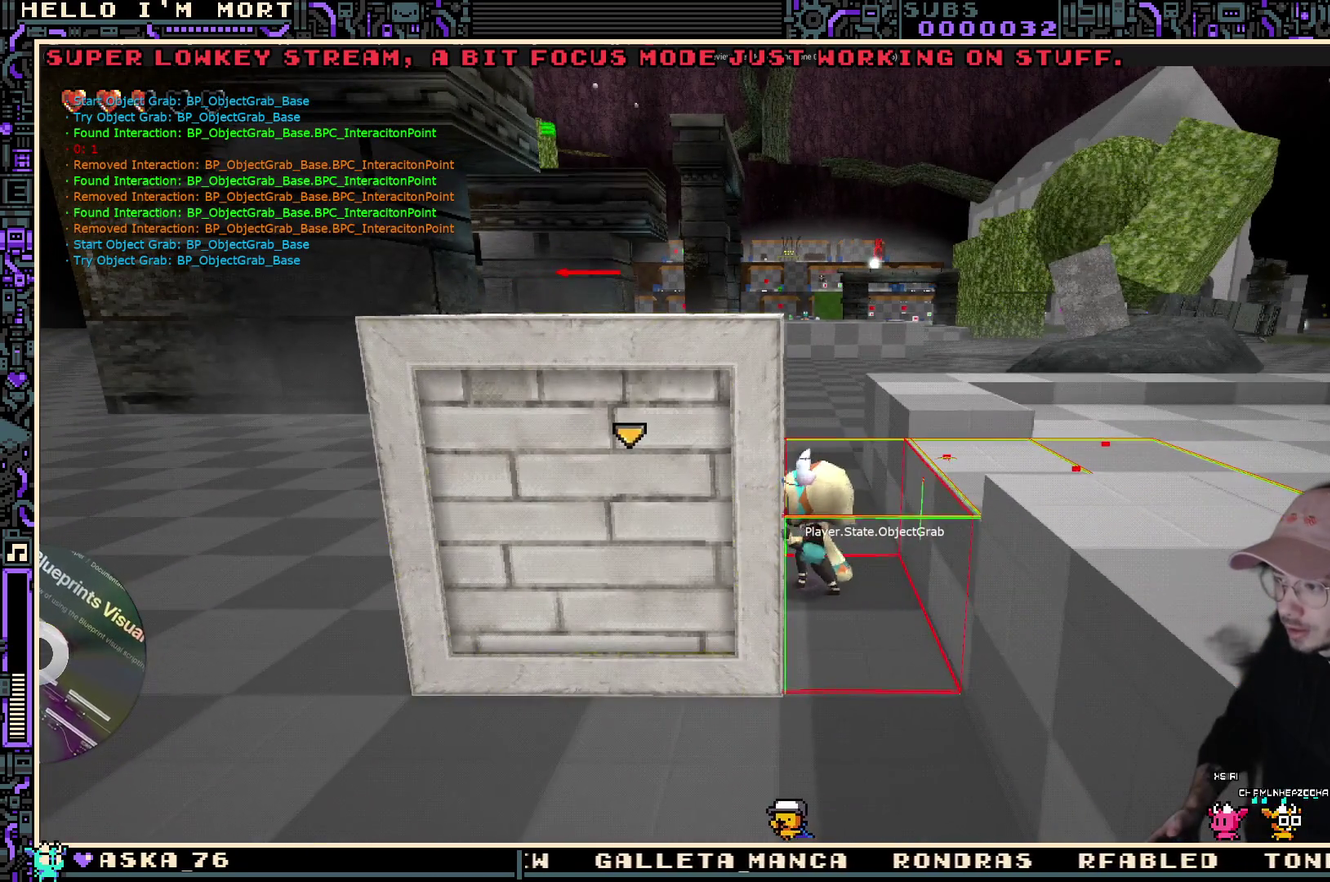
{"dt_ms": 300, "buttons": [], "left_stick": "center", "right_stick": "center", "events": [[200, "left_stick", "center"]]}
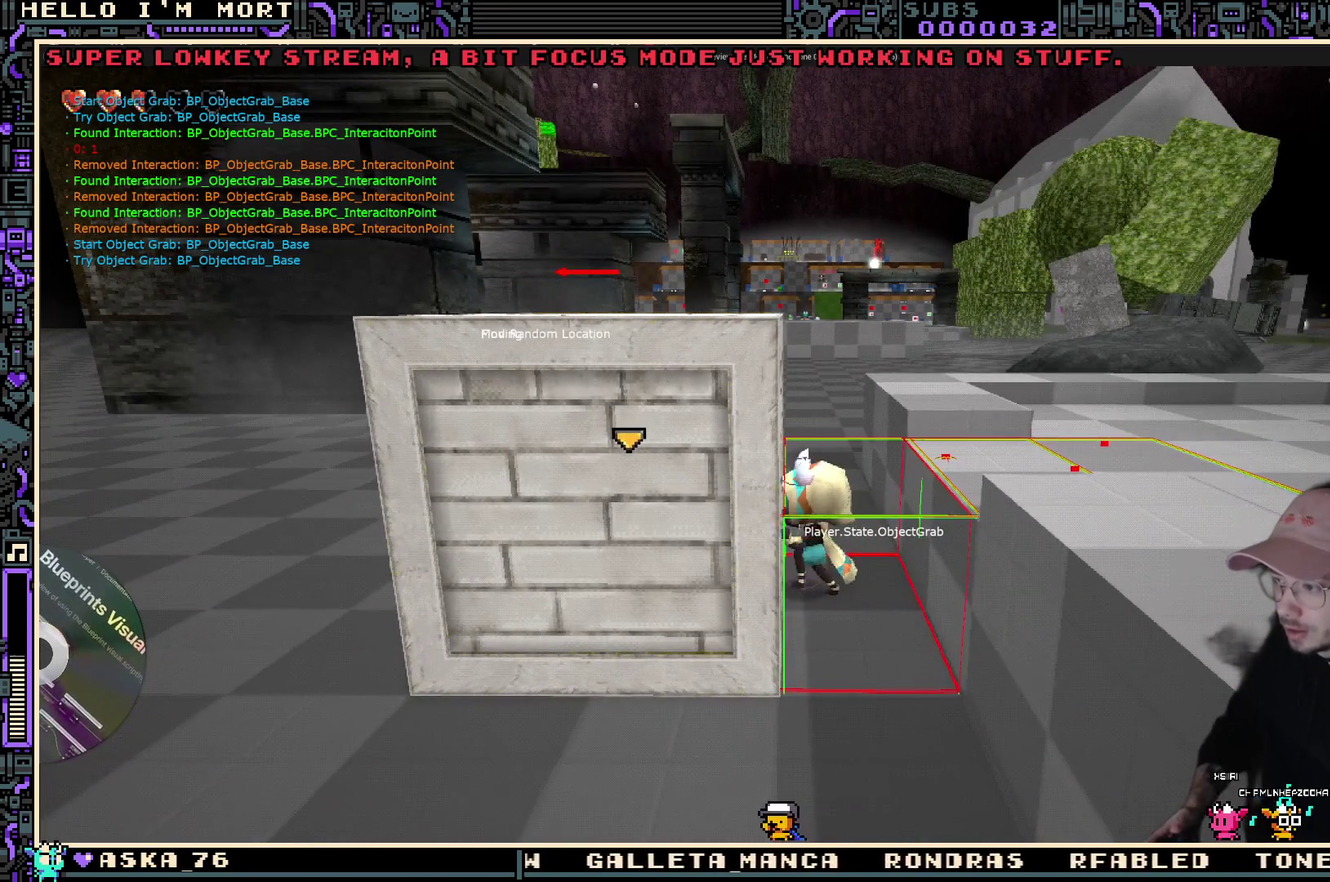
{"dt_ms": 400, "buttons": [], "left_stick": "right", "right_stick": "center", "events": [[117, "left_stick", "right"], [283, "left_stick", "center"], [367, "left_stick", "right"]]}
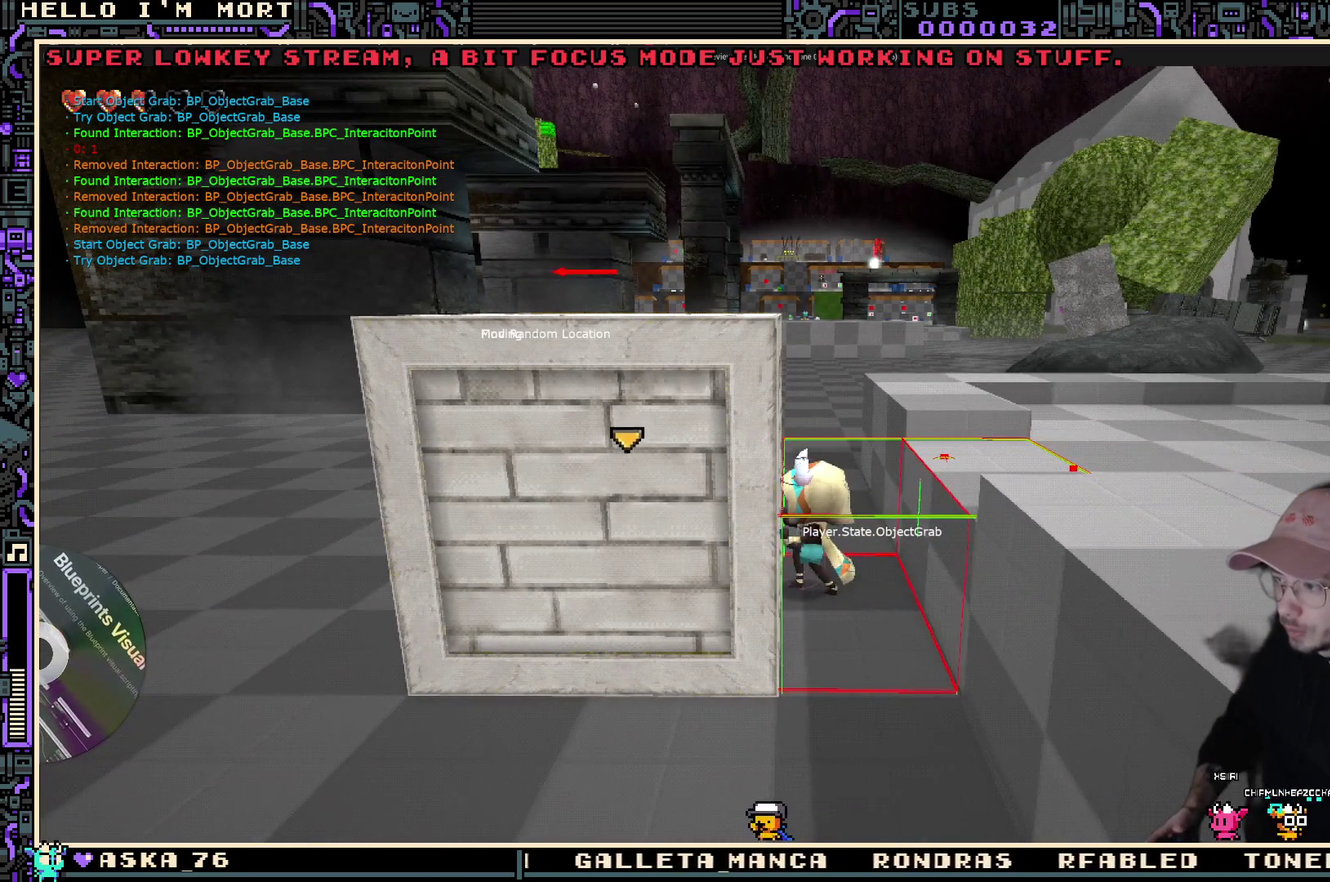
{"dt_ms": 700, "buttons": [], "left_stick": "center", "right_stick": "center", "events": [[117, "left_stick", "center"], [183, "left_stick", "right"], [350, "left_stick", "center"], [400, "B", "down"], [500, "B", "up"]]}
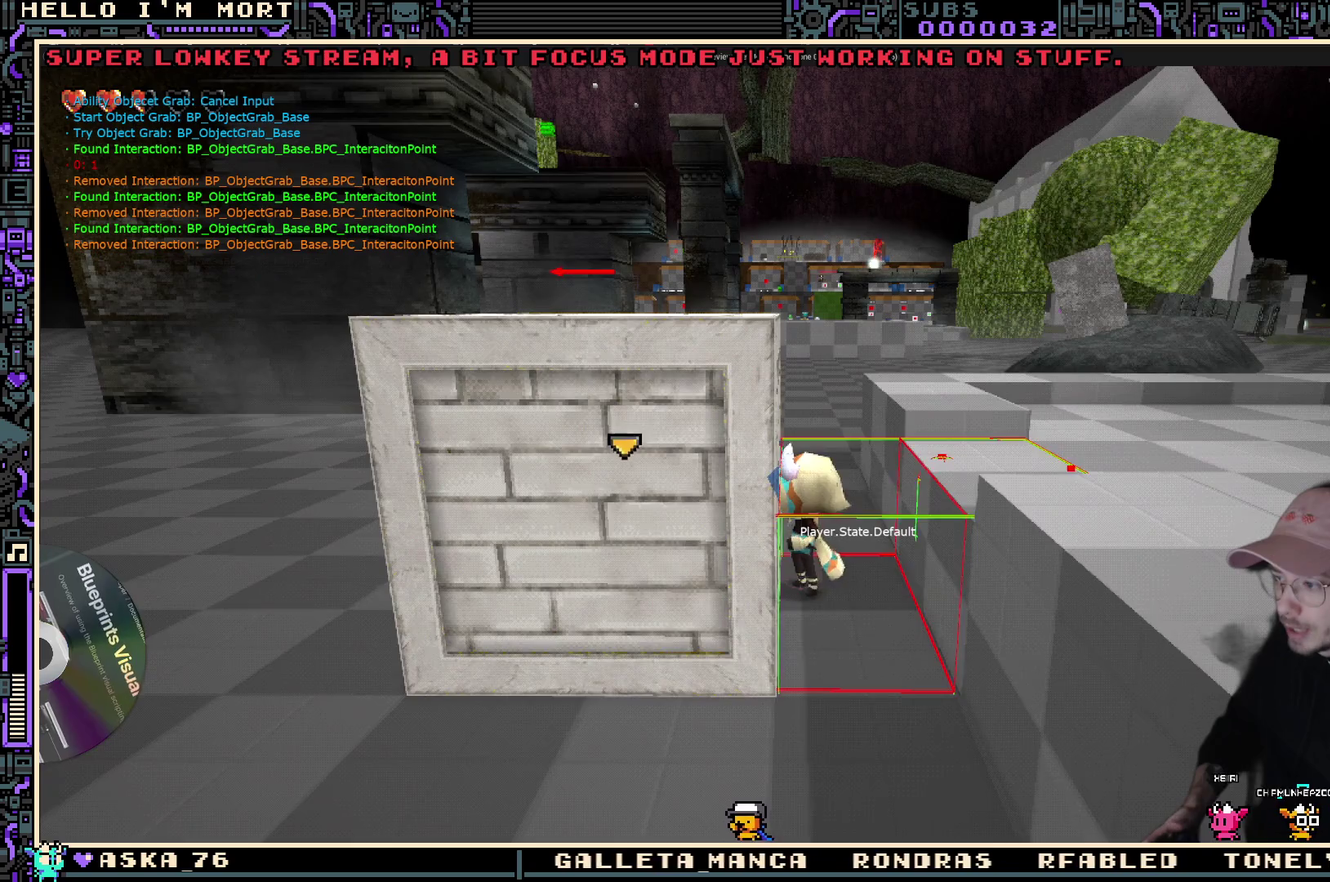
{"dt_ms": 400, "buttons": [], "left_stick": "down", "right_stick": "center", "events": [[100, "left_stick", "down"]]}
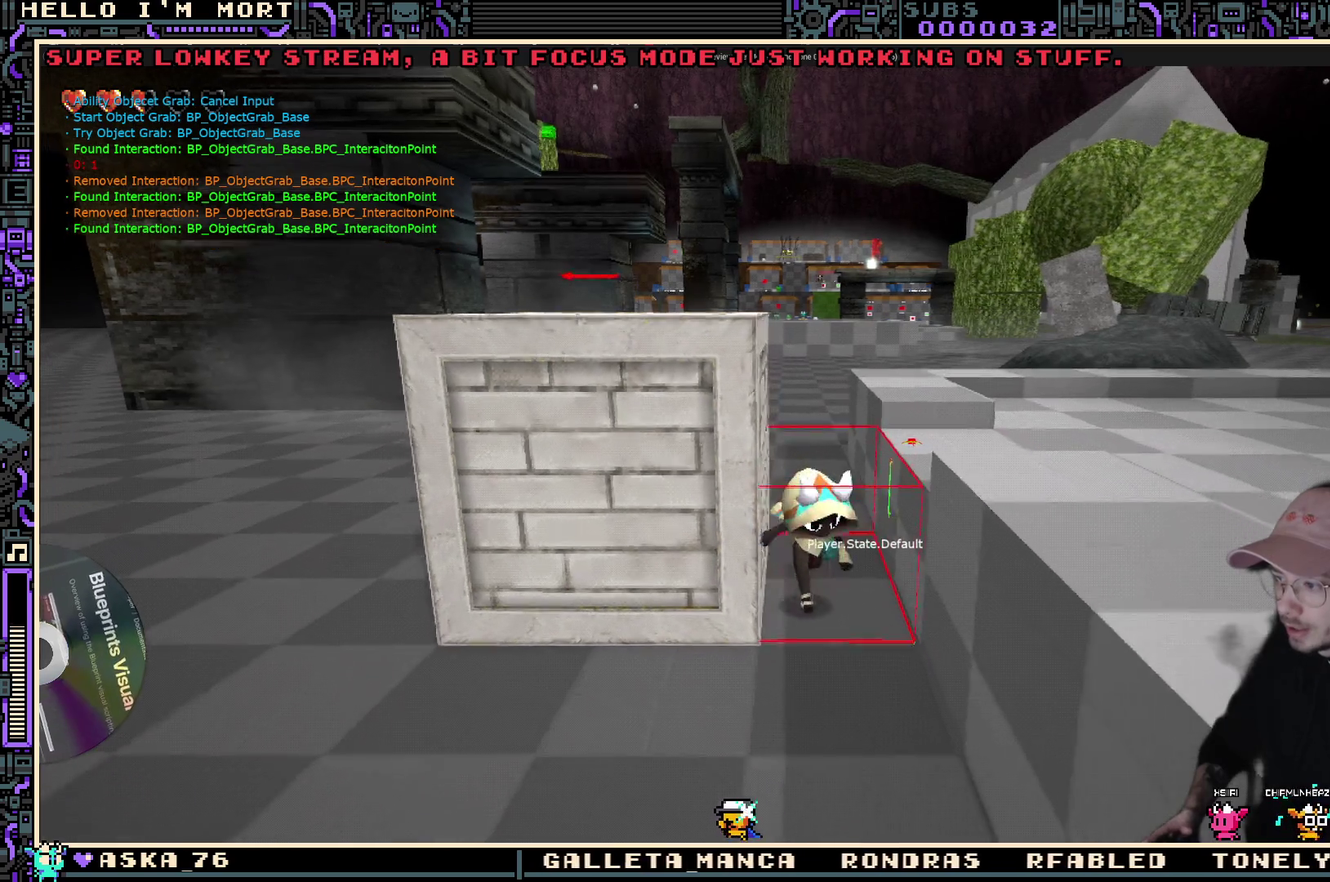
{"dt_ms": 300, "buttons": [], "left_stick": "center", "right_stick": "center", "events": [[83, "right_stick", "right"], [133, "left_stick", "center"], [233, "right_stick", "center"]]}
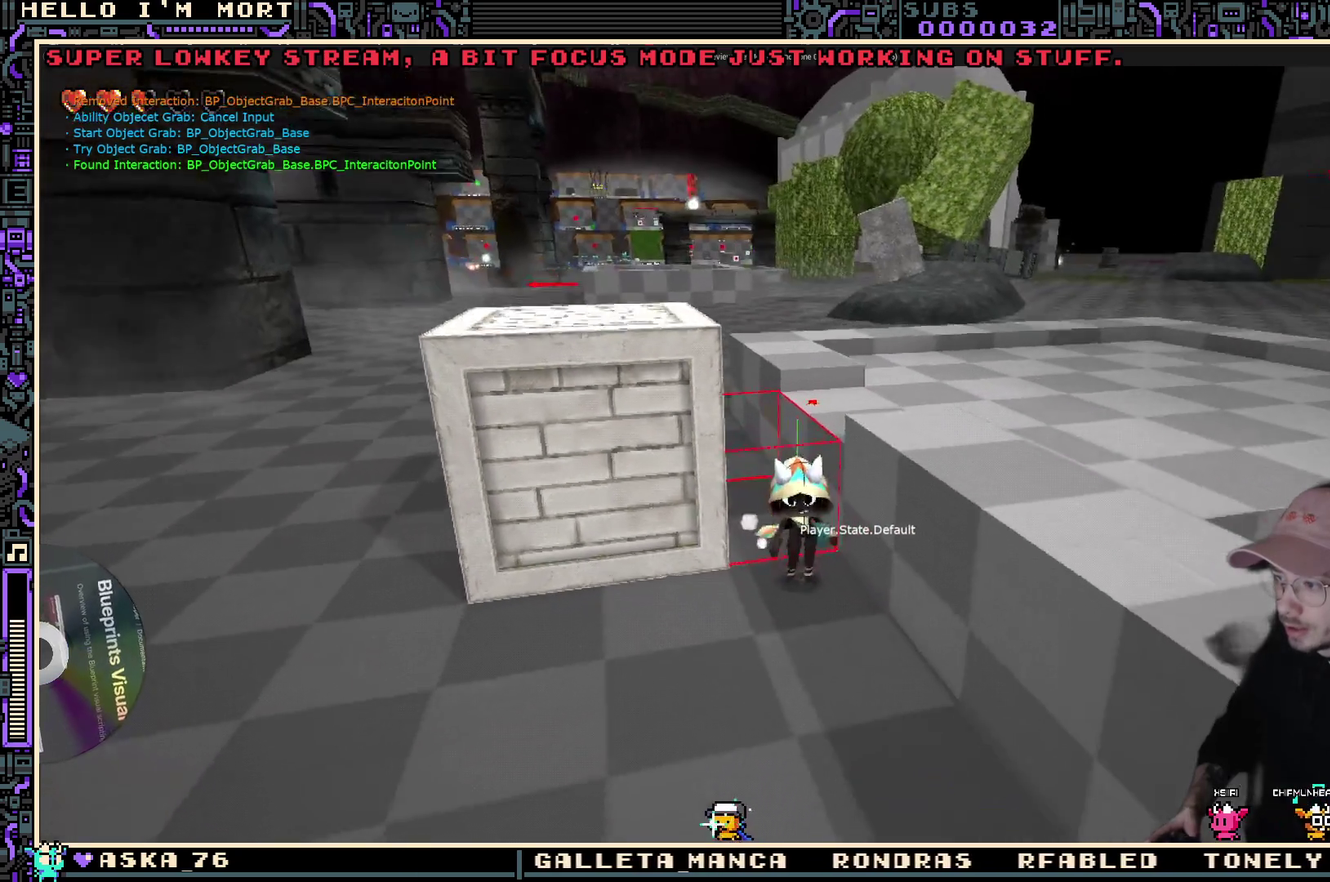
{"dt_ms": 800, "buttons": ["A"], "left_stick": "center", "right_stick": "center", "events": [[433, "START", "down"], [550, "START", "up"], [600, "DPAD_DOWN", "down"], [717, "DPAD_DOWN", "up"], [800, "A", "down"]]}
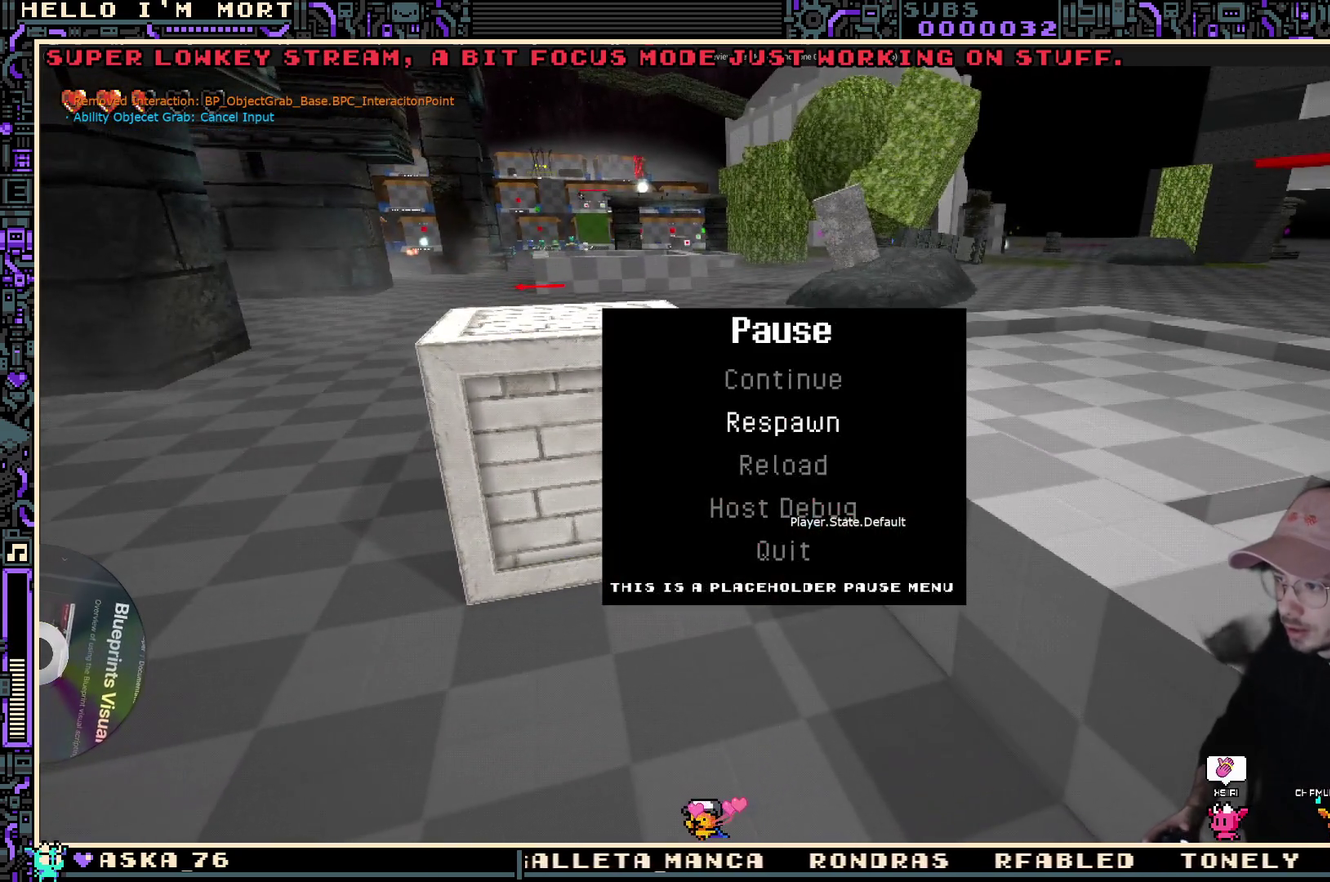
{"dt_ms": 400, "buttons": [], "left_stick": "center", "right_stick": "center", "events": [[83, "A", "up"]]}
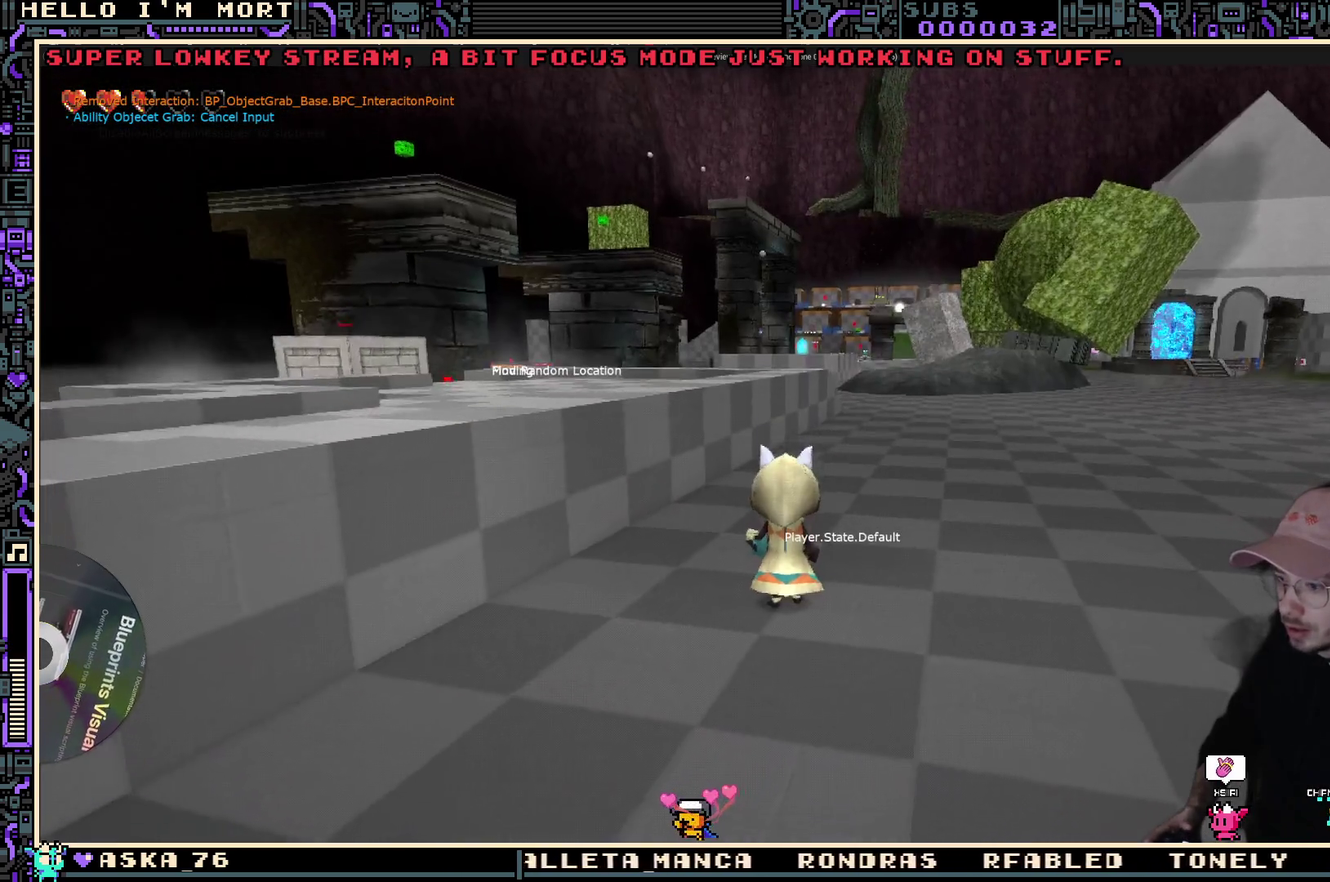
{"dt_ms": 300, "buttons": ["START"], "left_stick": "center", "right_stick": "center", "events": [[233, "START", "down"]]}
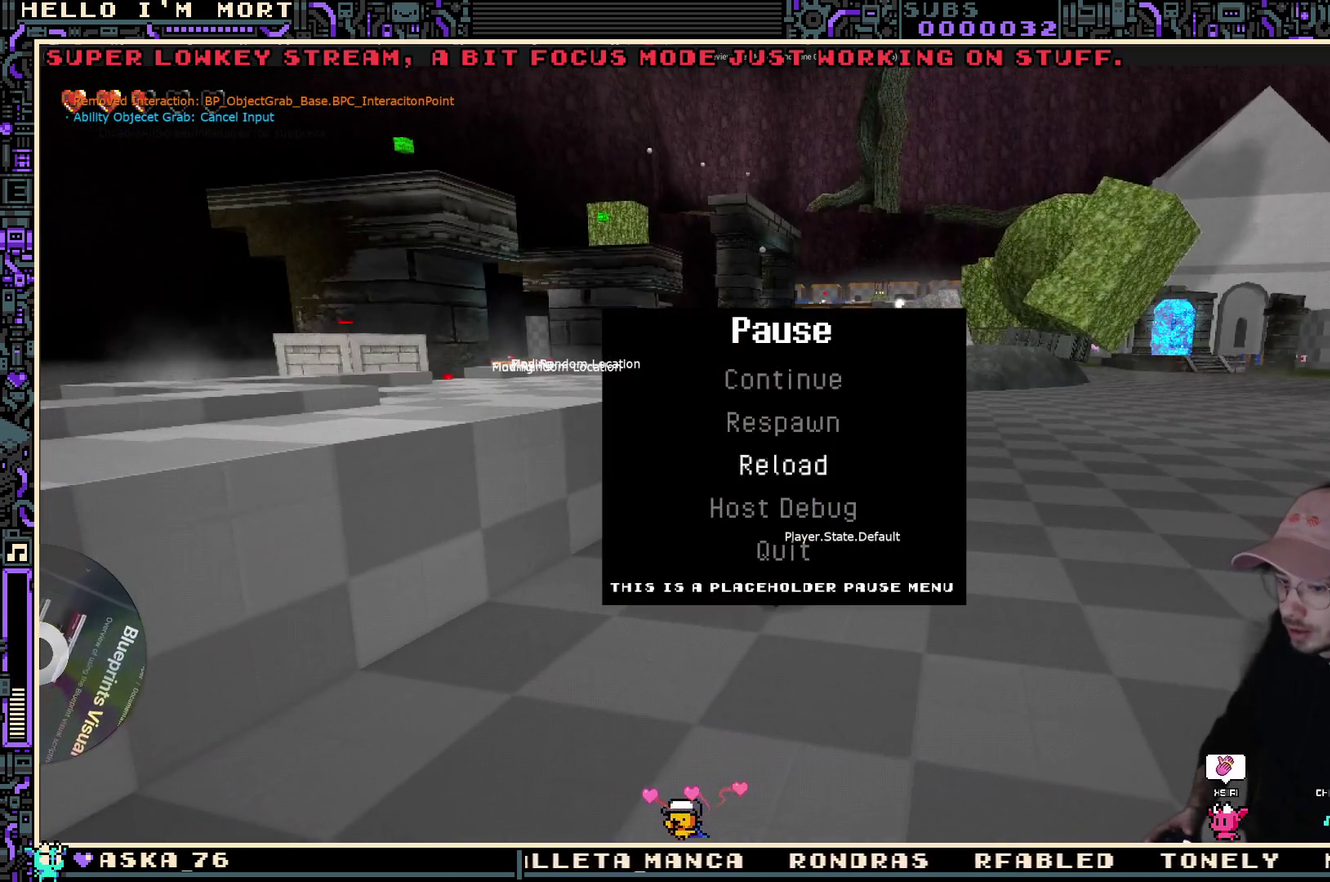
{"dt_ms": 700, "buttons": ["A"], "left_stick": "center", "right_stick": "center", "events": [[67, "START", "up"], [83, "DPAD_DOWN", "down"], [200, "DPAD_DOWN", "up"], [267, "DPAD_DOWN", "down"], [383, "DPAD_DOWN", "up"], [600, "A", "down"]]}